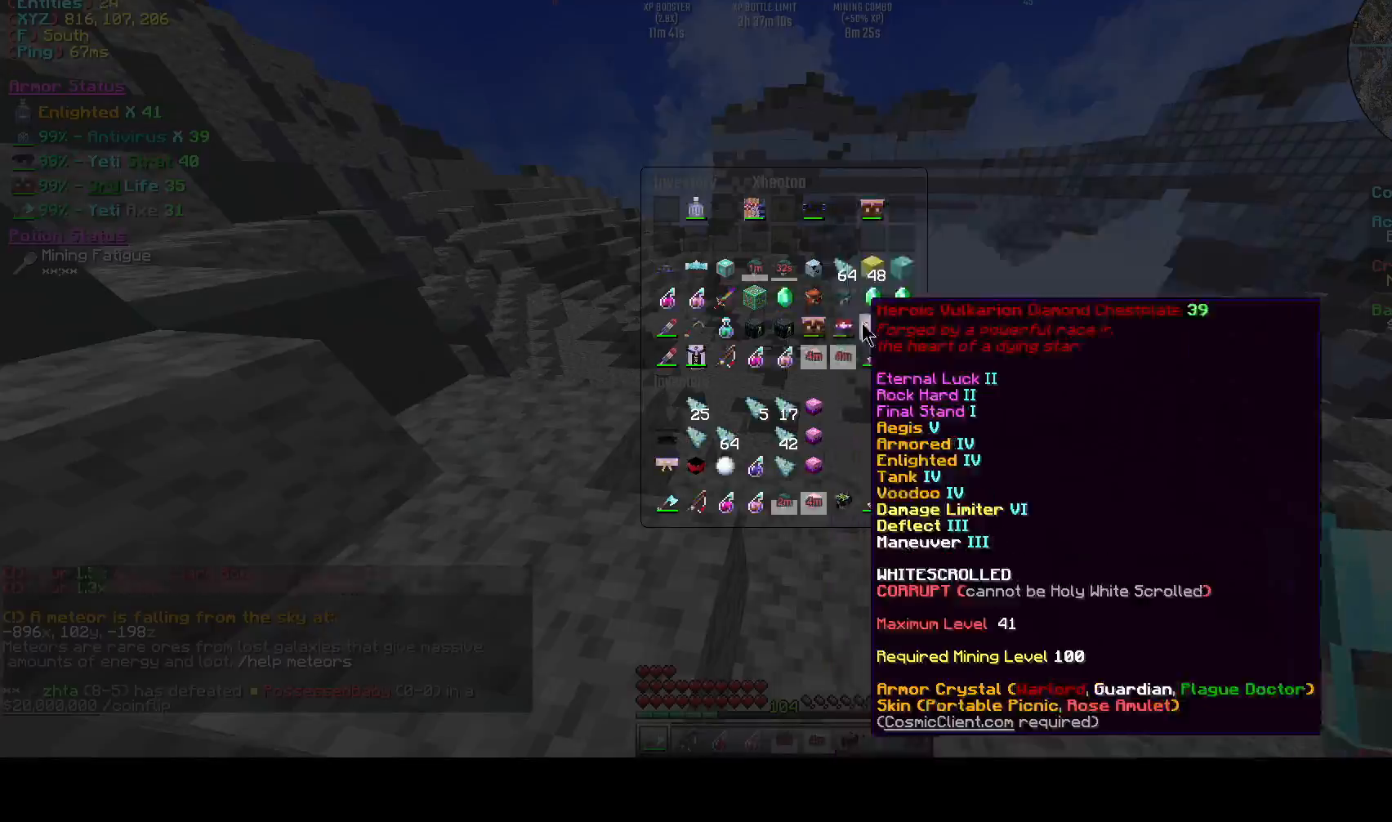
Gameplay with keyboard; each line is a JSON object with the keys held at the frame after it. "events" lists presses ("down") and releases ("up") of "a", "d", "s", "space" and "w" between this image and that frame as [ms after this image, input, new state], when the widget could be followed in between. No other keys are recorded. Mouse input is not recorded.
{"keys": ["w"], "events": [[333, "w", "down"]]}
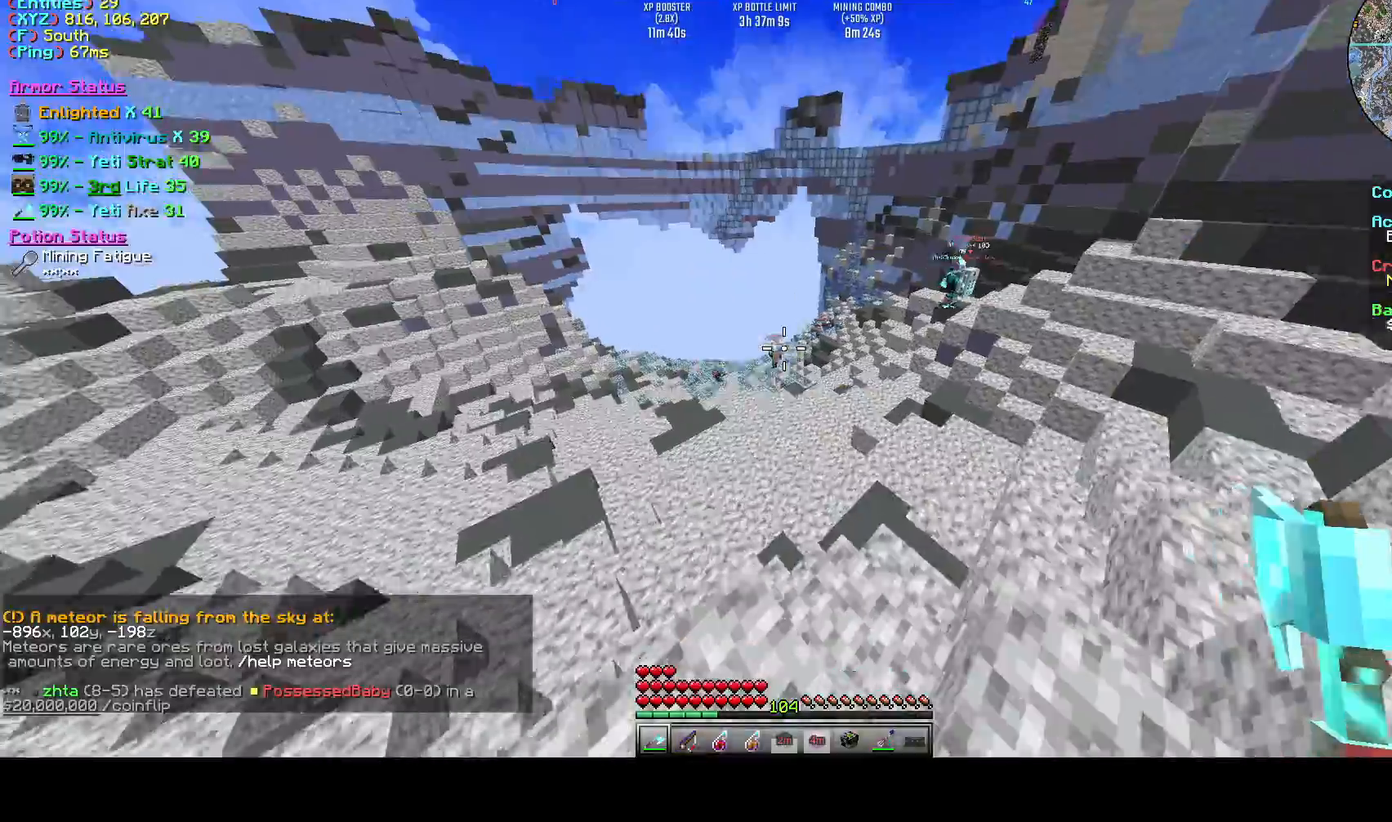
{"keys": ["w"], "events": [[42, "d", "down"], [250, "d", "up"]]}
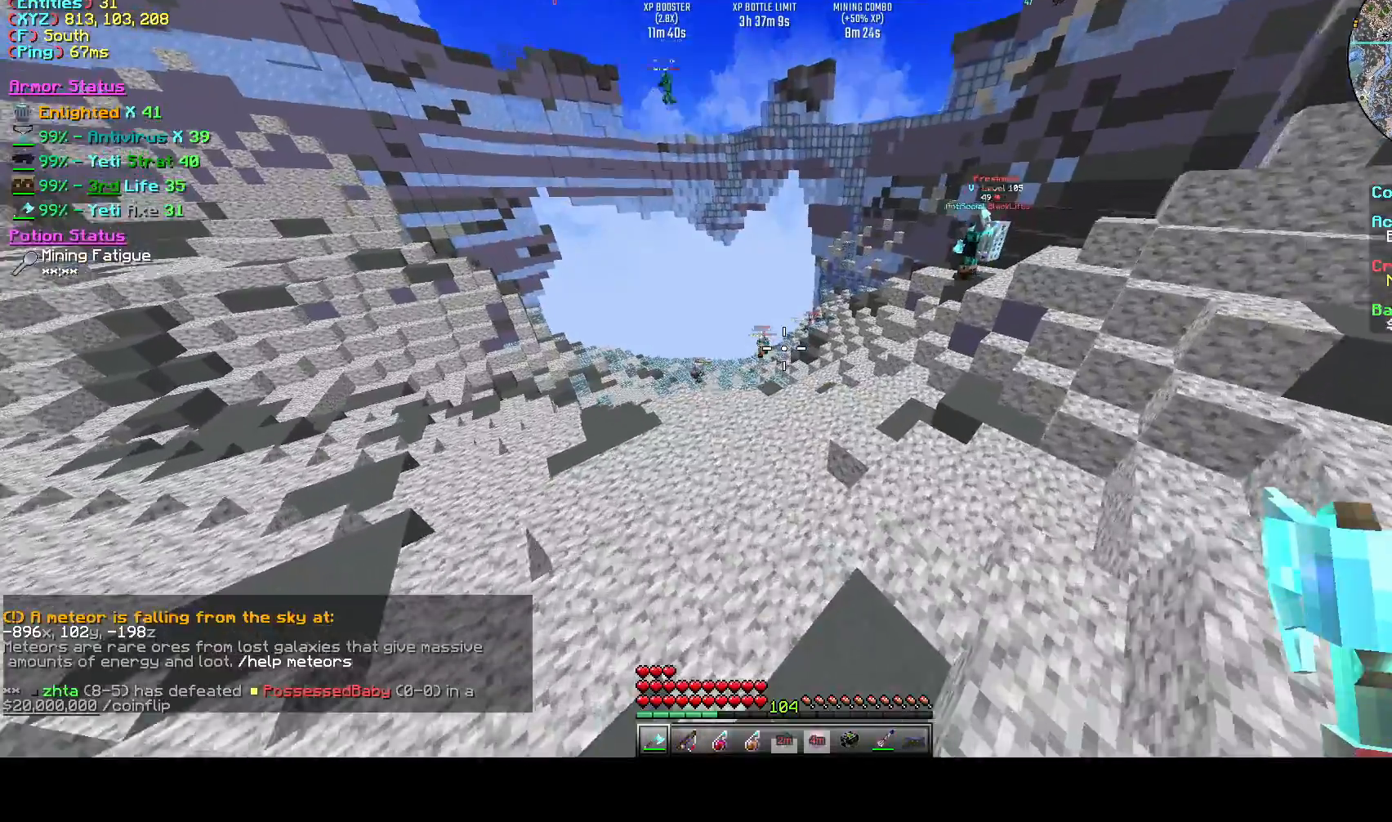
{"keys": ["w"], "events": []}
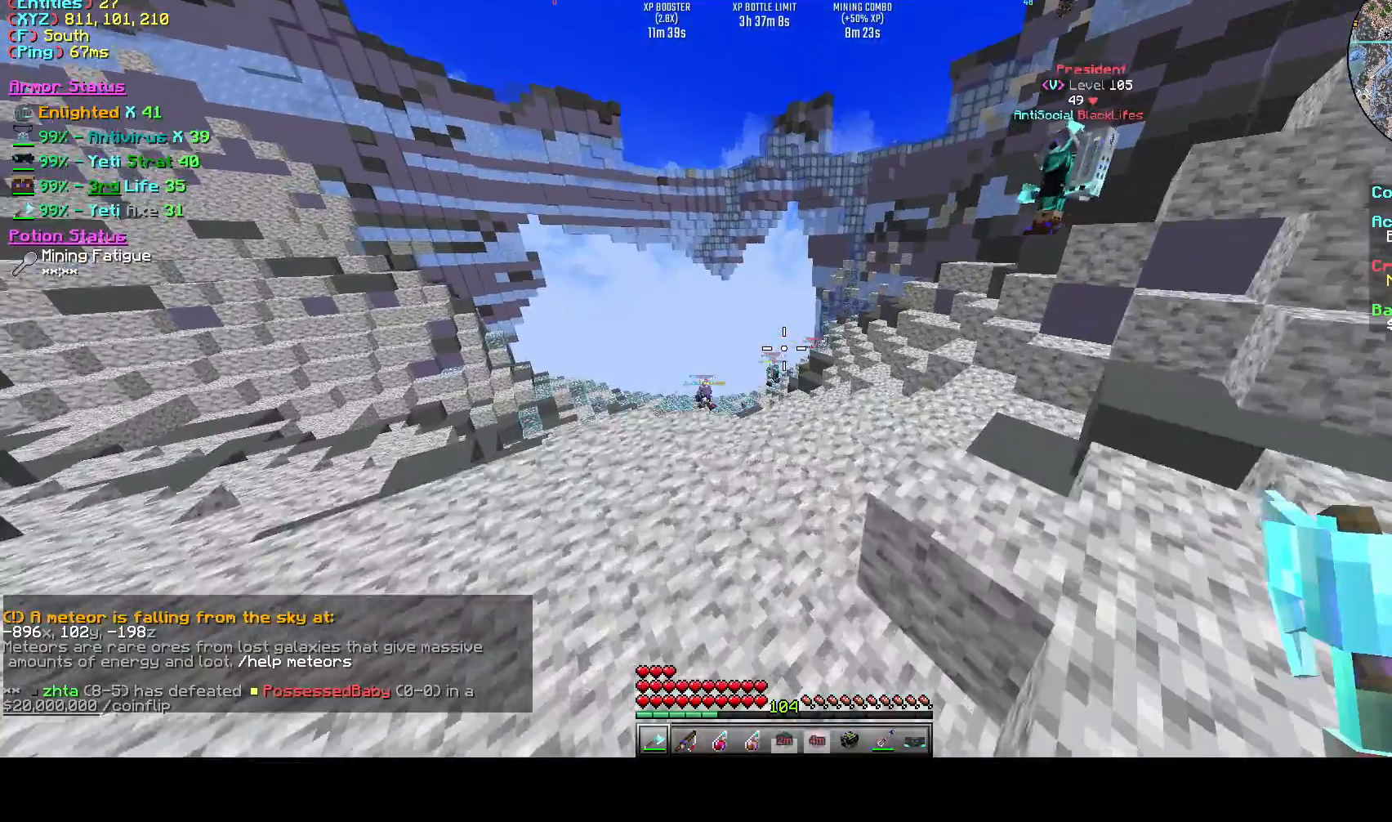
{"keys": ["w"], "events": []}
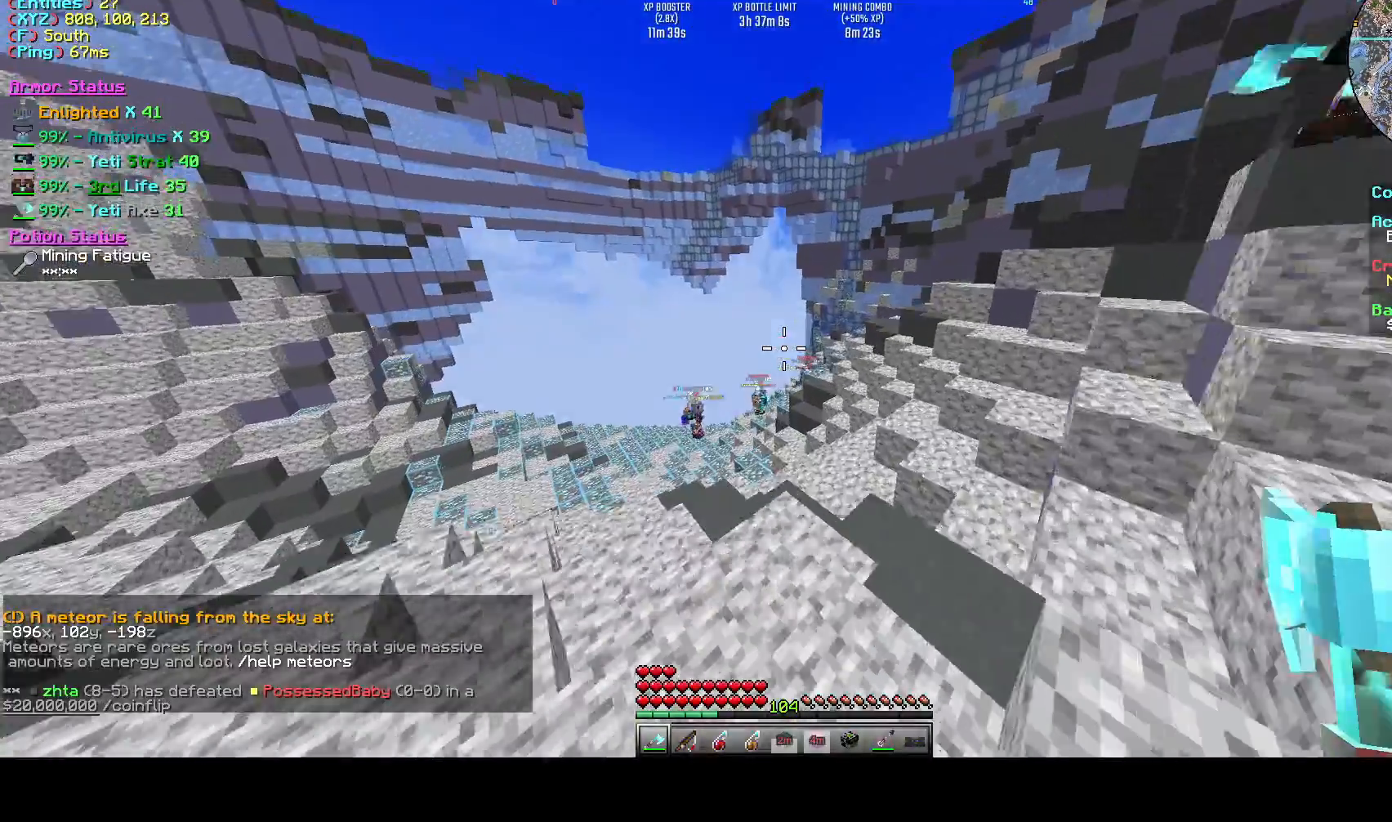
{"keys": ["w"], "events": [[83, "space", "down"], [292, "d", "down"], [333, "space", "up"], [500, "d", "up"]]}
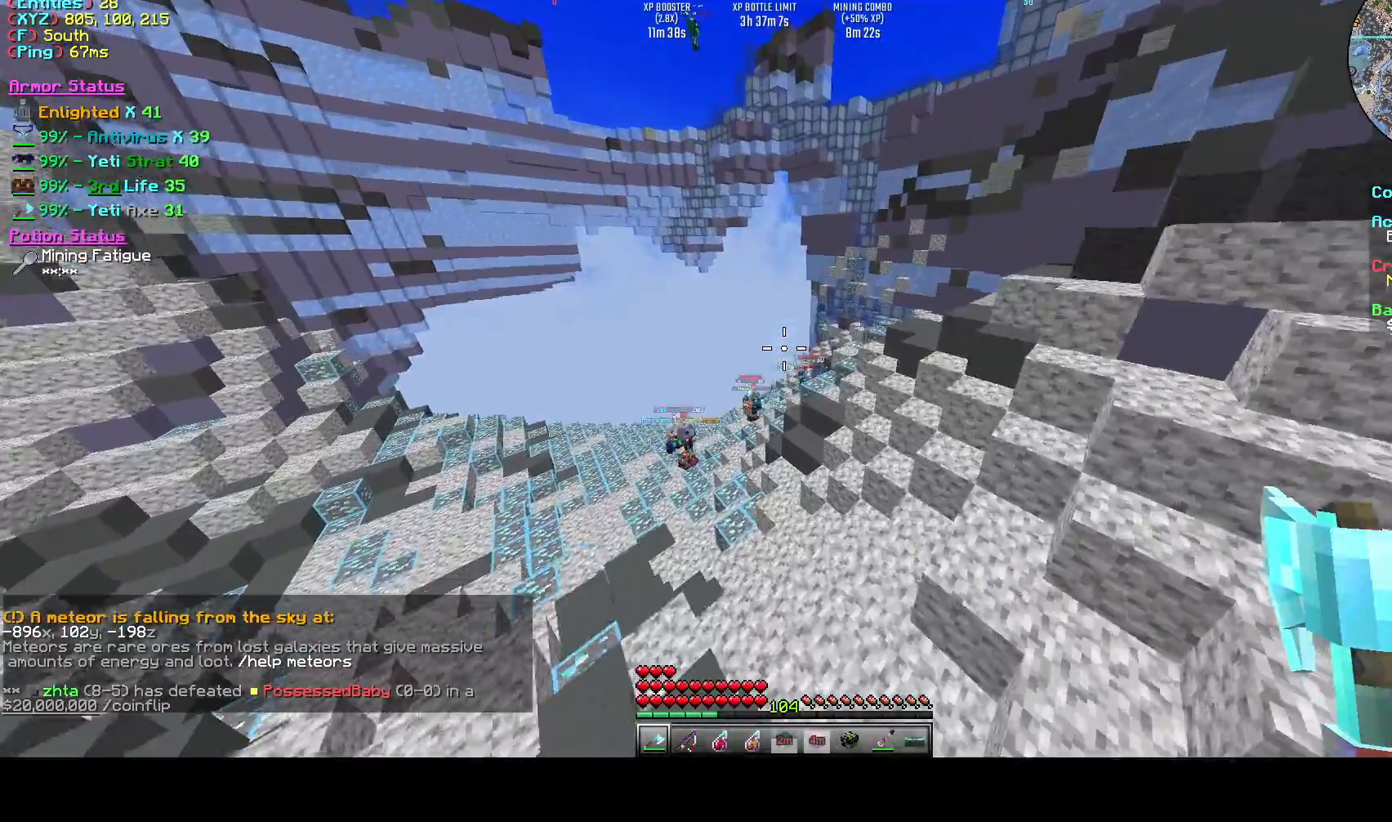
{"keys": ["w"], "events": []}
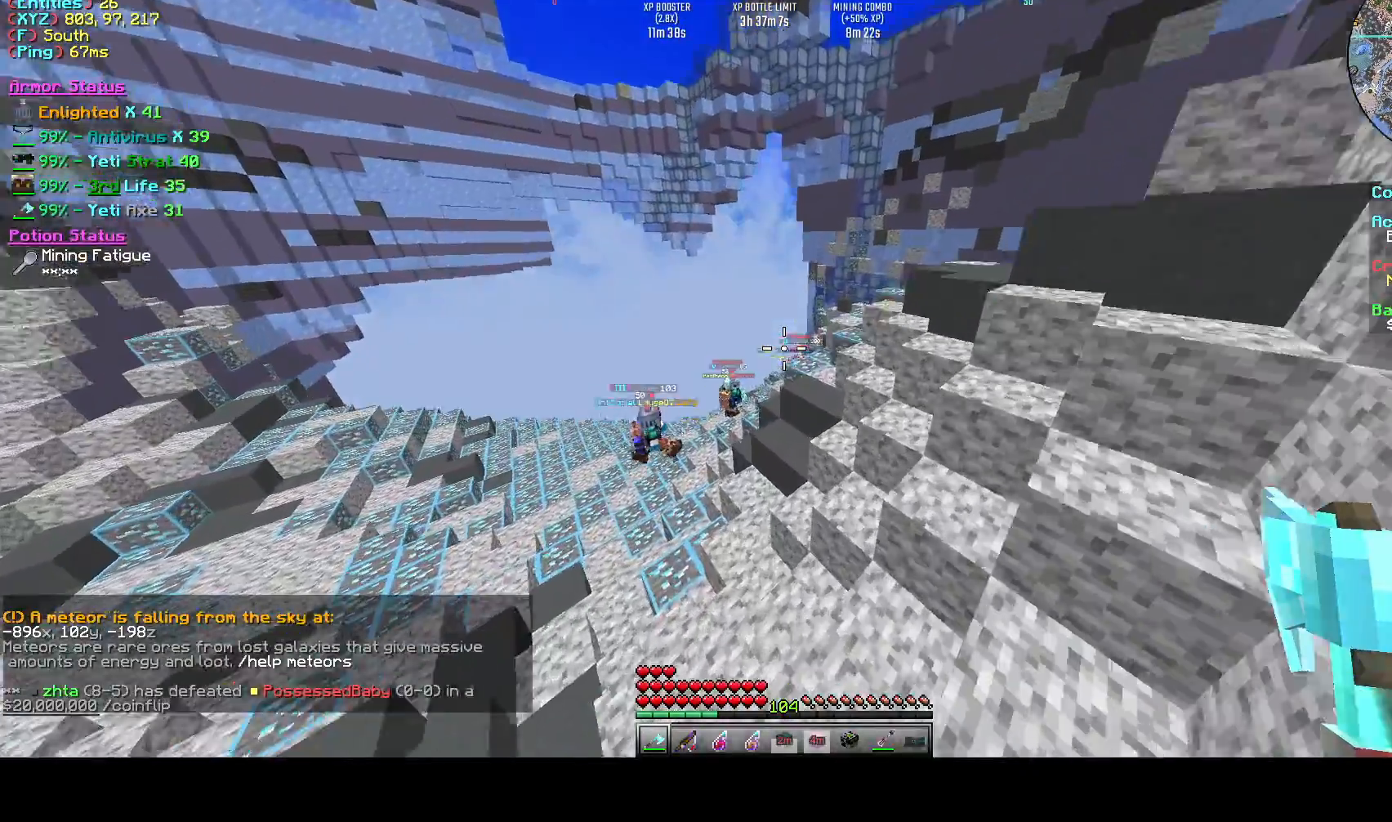
{"keys": ["space", "w"], "events": [[167, "space", "down"]]}
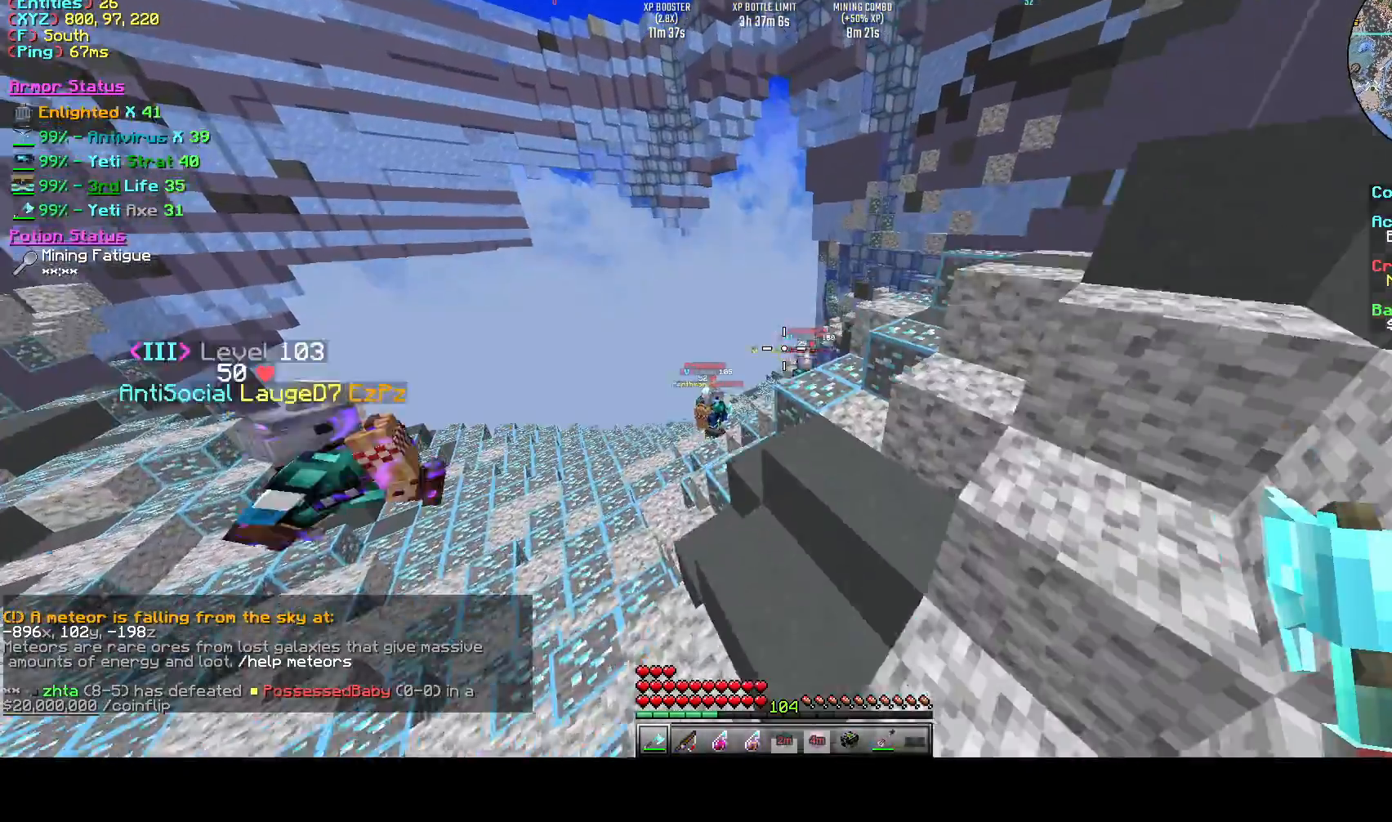
{"keys": ["d", "w"], "events": [[375, "space", "up"], [500, "d", "down"]]}
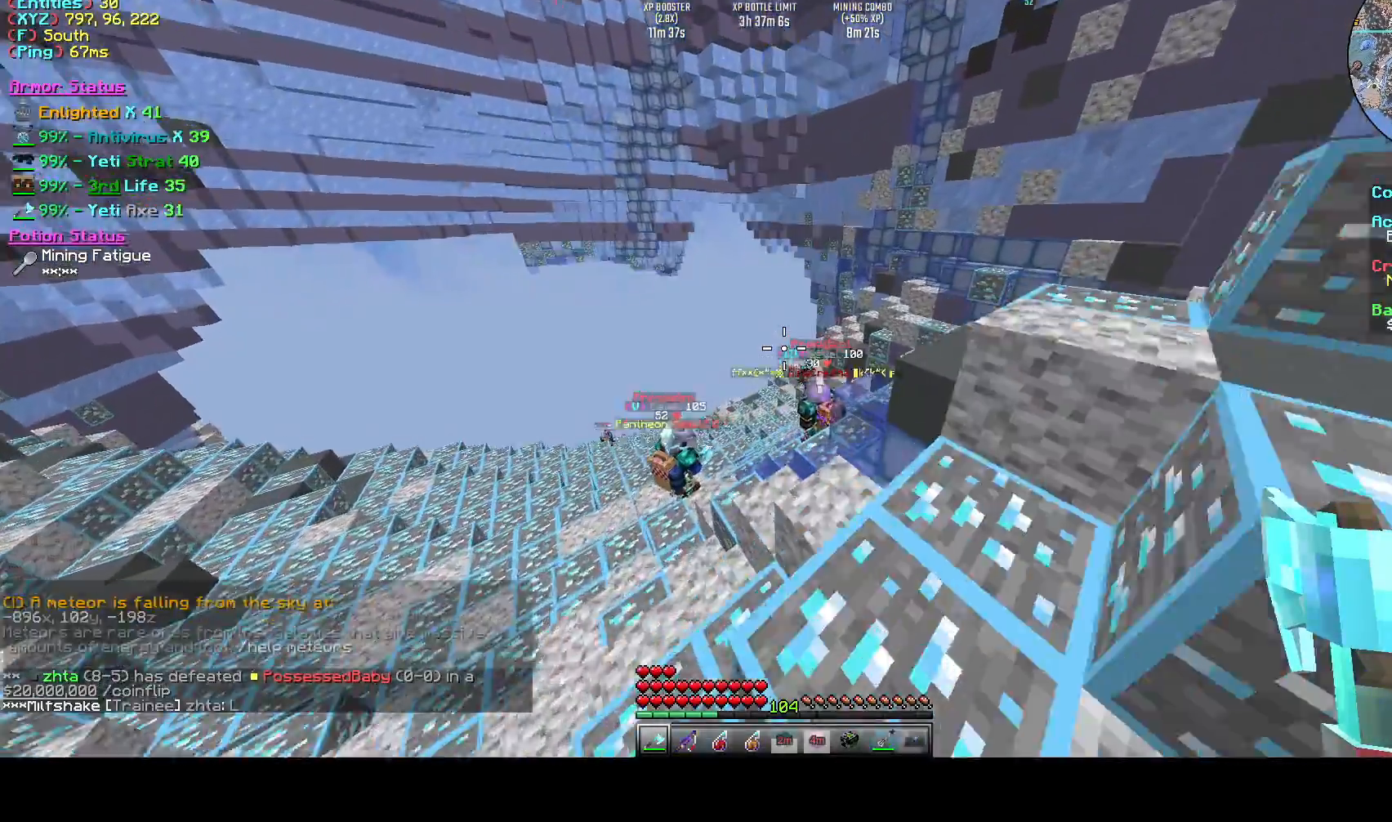
{"keys": ["w"], "events": [[208, "d", "up"]]}
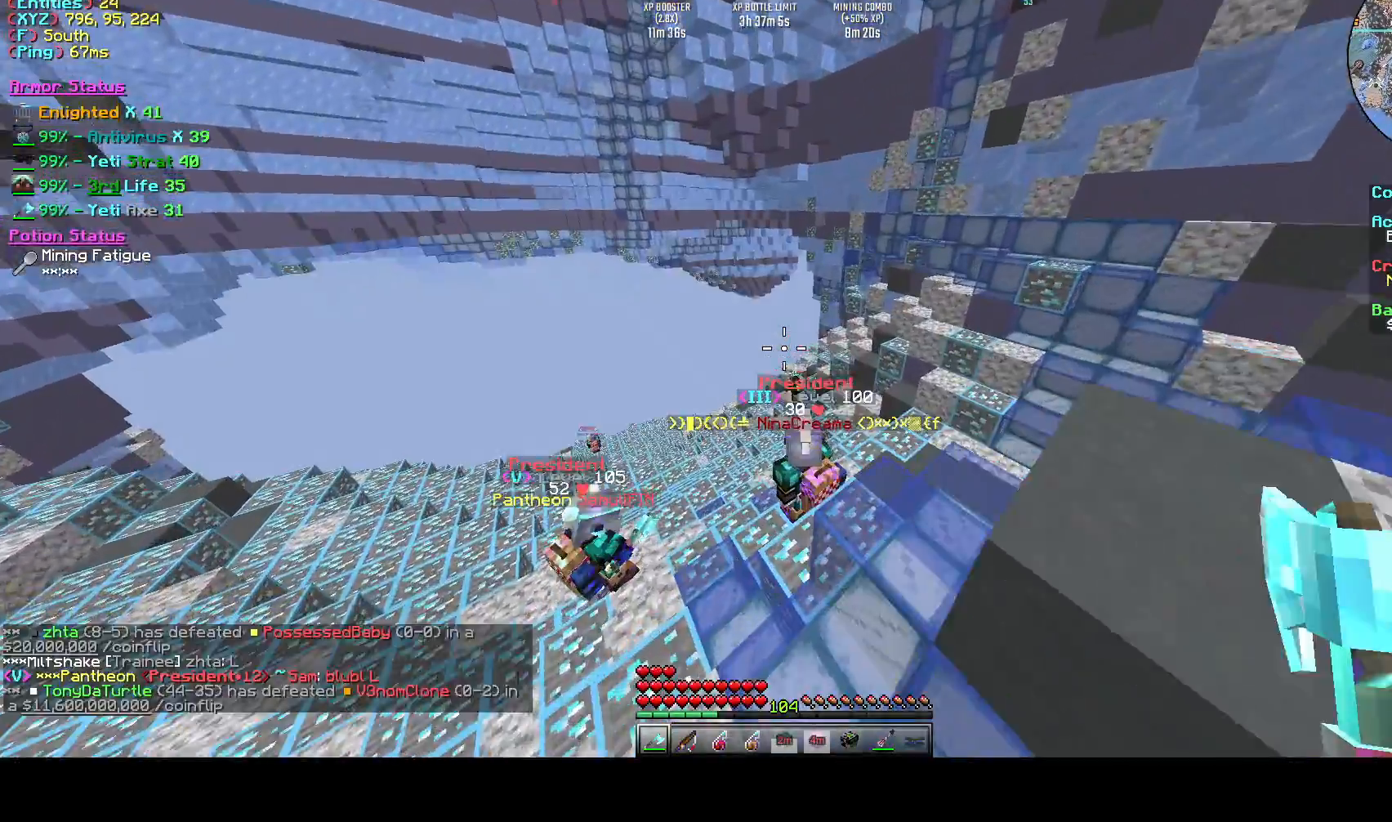
{"keys": [], "events": [[167, "w", "up"]]}